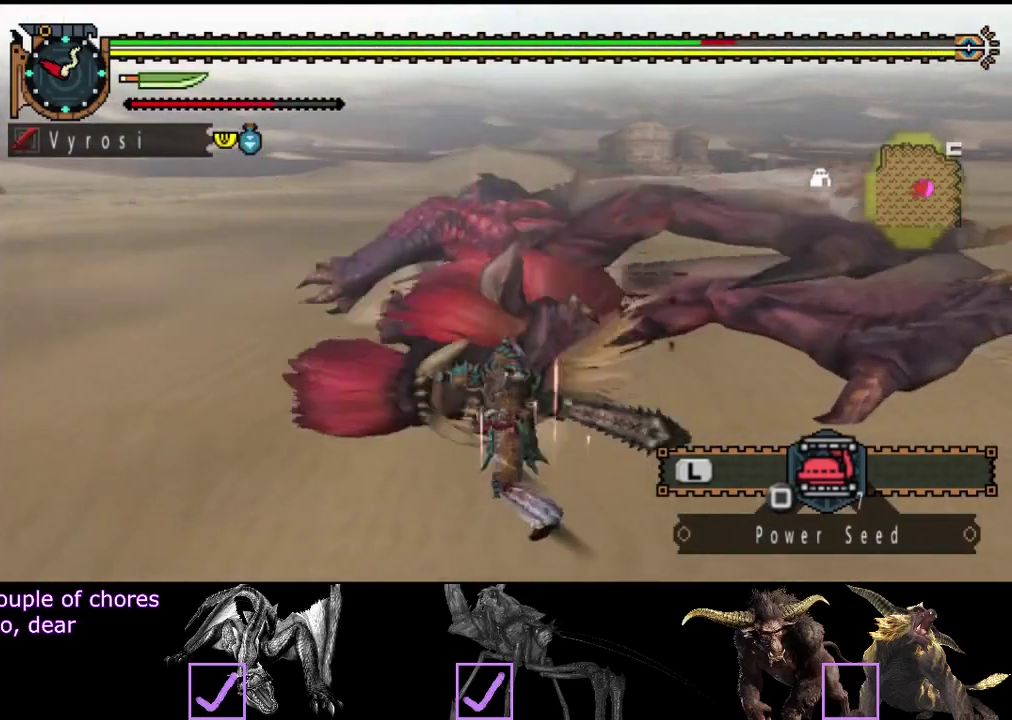
Gameplay with a controller (PlayStation layout); each line is a JSON object with the inputs held at the frame after it. "events" lists button and stick changes between this image and that frame as [ms after this image, input, new state], when the widget could be followed in between. Not read: L3 R3.
{"buttons": [], "left_stick": "right", "right_stick": "center", "events": [[17, "TRIANGLE", "up"], [83, "TRIANGLE", "down"], [150, "left_stick", "right"], [183, "TRIANGLE", "up"], [250, "TRIANGLE", "down"], [317, "TRIANGLE", "up"], [417, "TRIANGLE", "down"], [483, "TRIANGLE", "up"]]}
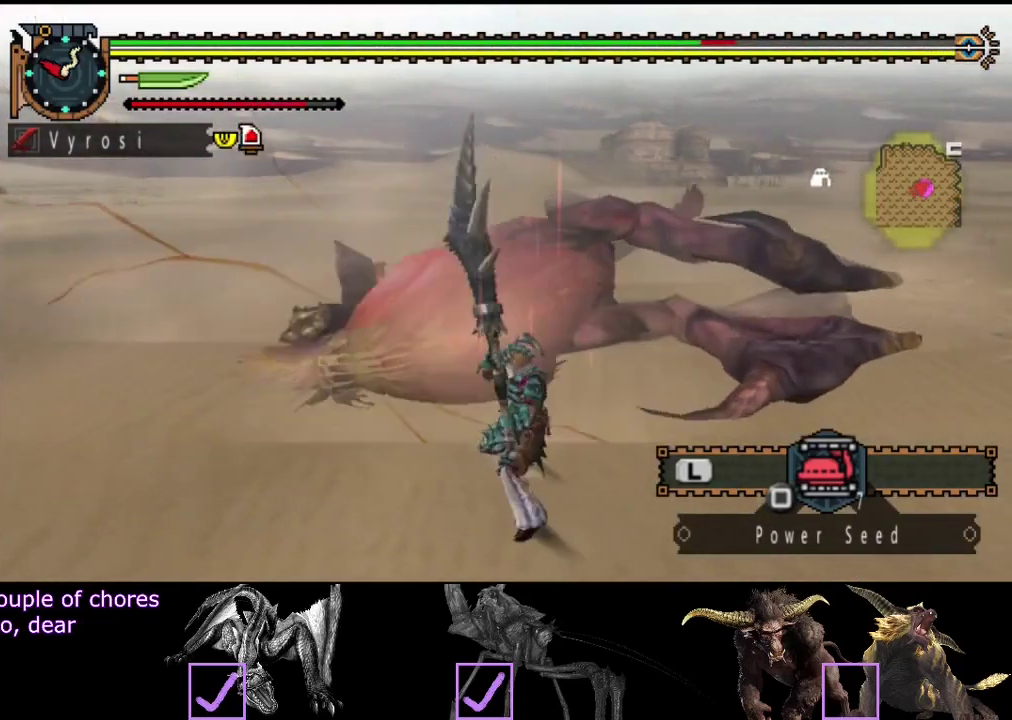
{"buttons": [], "left_stick": "right", "right_stick": "center", "events": [[50, "TRIANGLE", "down"], [100, "TRIANGLE", "up"], [200, "TRIANGLE", "down"], [300, "TRIANGLE", "up"], [383, "TRIANGLE", "down"], [467, "TRIANGLE", "up"]]}
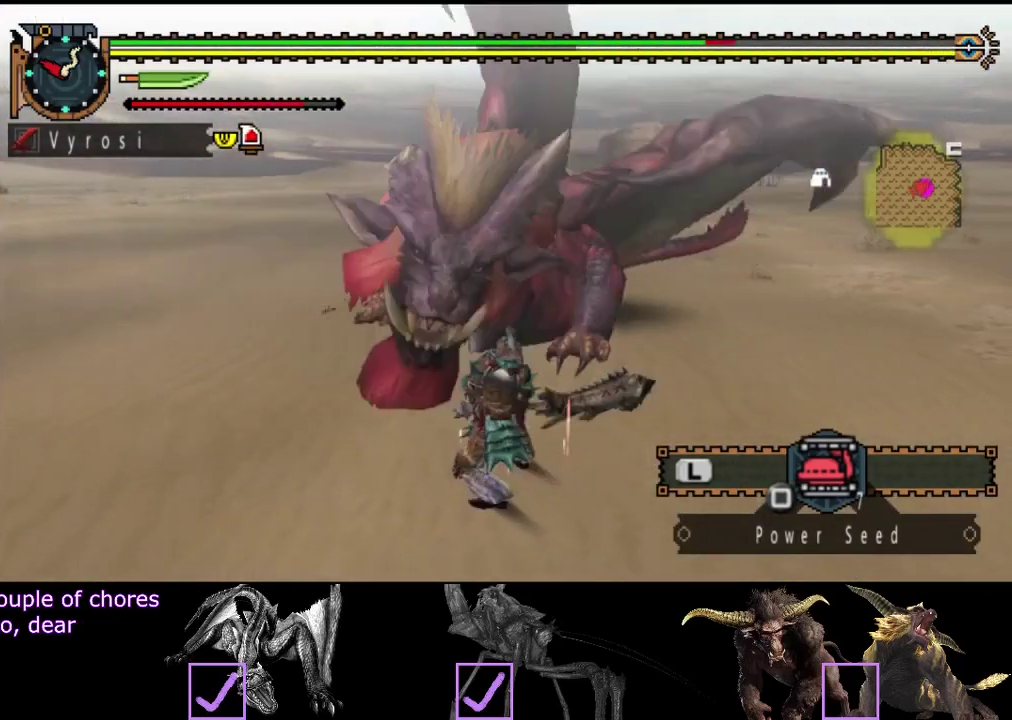
{"buttons": ["CIRCLE", "TRIANGLE"], "left_stick": "right", "right_stick": "center", "events": [[300, "CIRCLE", "down"], [300, "TRIANGLE", "down"], [400, "TRIANGLE", "up"], [433, "CIRCLE", "up"], [500, "CIRCLE", "down"], [500, "TRIANGLE", "down"]]}
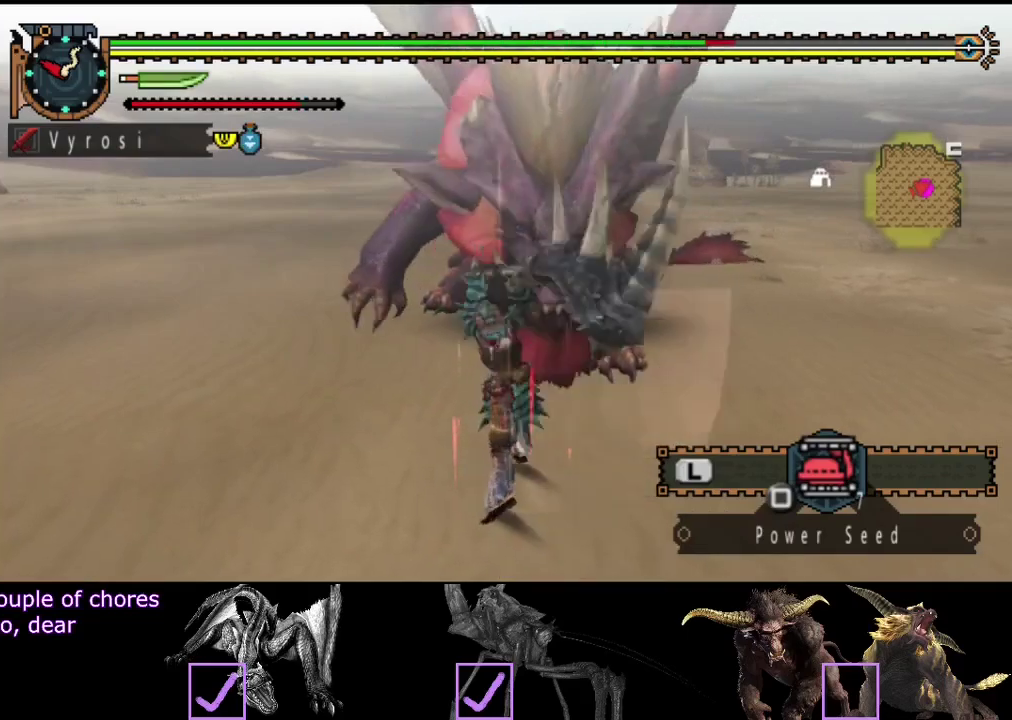
{"buttons": ["CIRCLE", "TRIANGLE"], "left_stick": "right", "right_stick": "center", "events": [[67, "CIRCLE", "up"], [67, "TRIANGLE", "up"], [133, "CIRCLE", "down"], [133, "TRIANGLE", "down"], [233, "CIRCLE", "up"], [233, "TRIANGLE", "up"], [300, "CIRCLE", "down"], [300, "TRIANGLE", "down"], [400, "CIRCLE", "up"], [400, "TRIANGLE", "up"], [467, "CIRCLE", "down"], [467, "TRIANGLE", "down"]]}
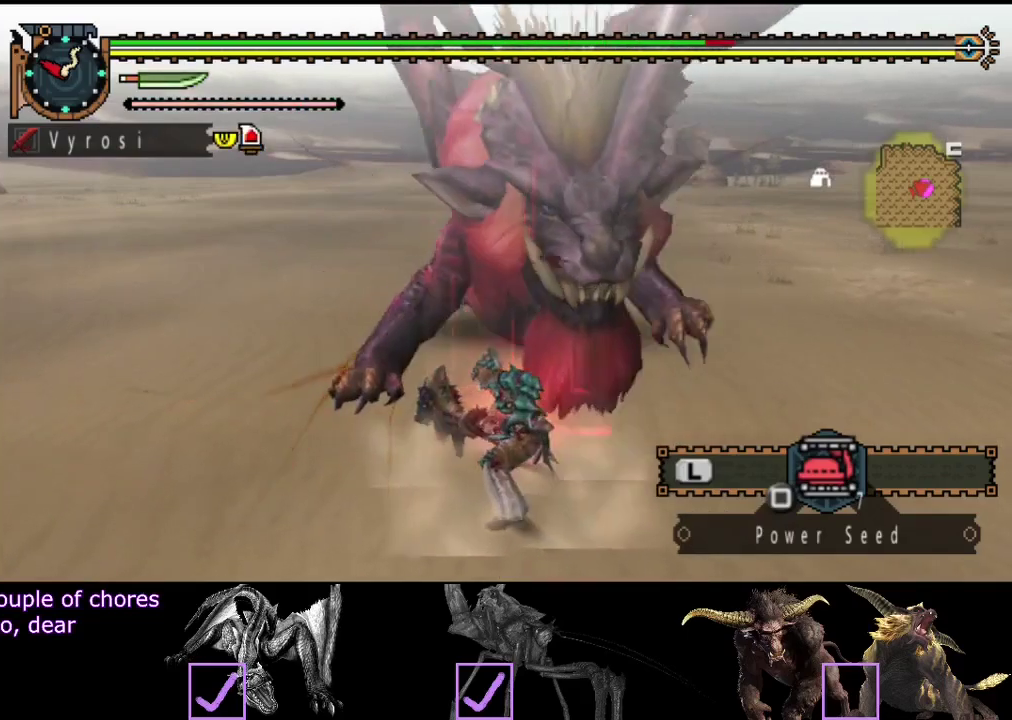
{"buttons": [], "left_stick": "center", "right_stick": "center", "events": [[50, "CIRCLE", "up"], [50, "TRIANGLE", "up"], [117, "CIRCLE", "down"], [117, "TRIANGLE", "down"], [117, "left_stick", "center"], [217, "TRIANGLE", "up"], [283, "TRIANGLE", "down"], [383, "TRIANGLE", "up"], [417, "CIRCLE", "up"]]}
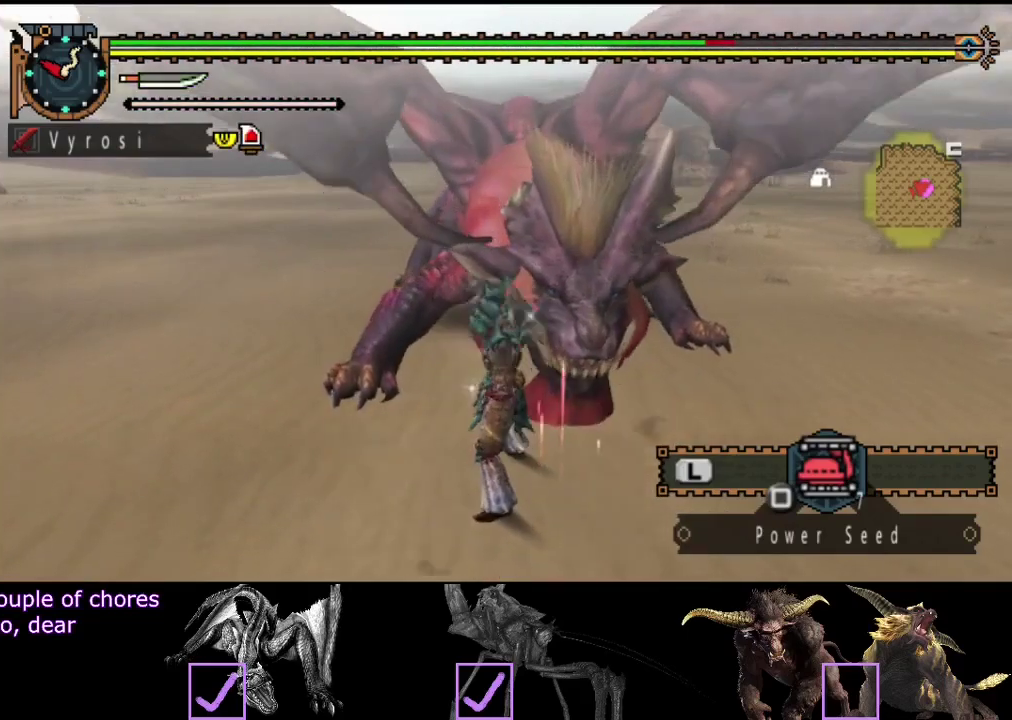
{"buttons": [], "left_stick": "center", "right_stick": "center", "events": []}
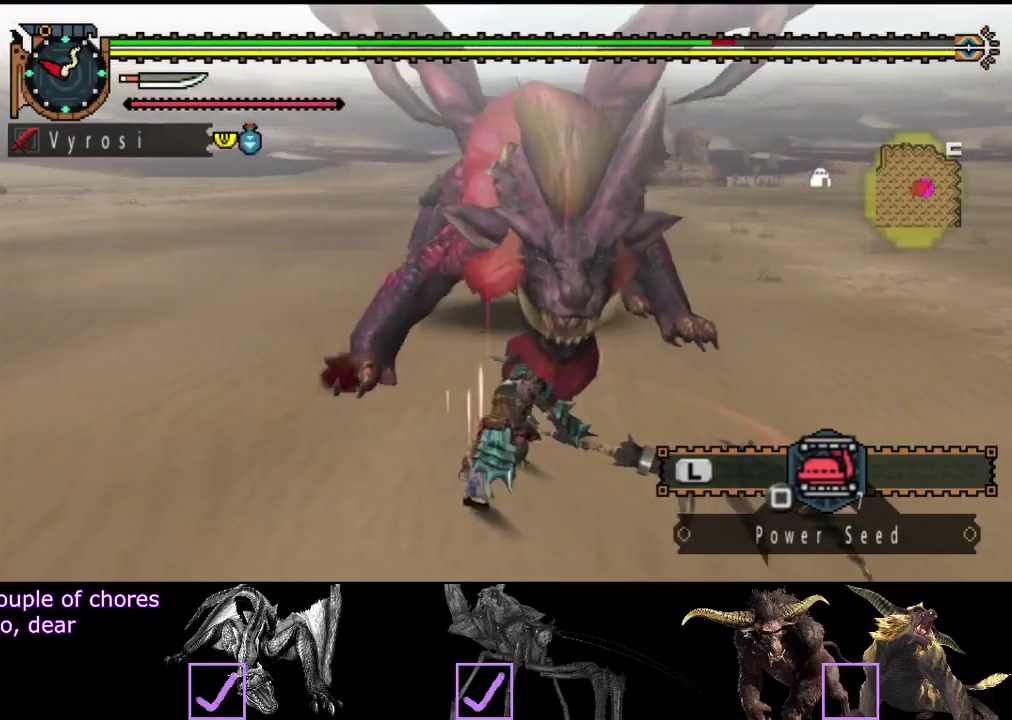
{"buttons": [], "left_stick": "center", "right_stick": "center", "events": []}
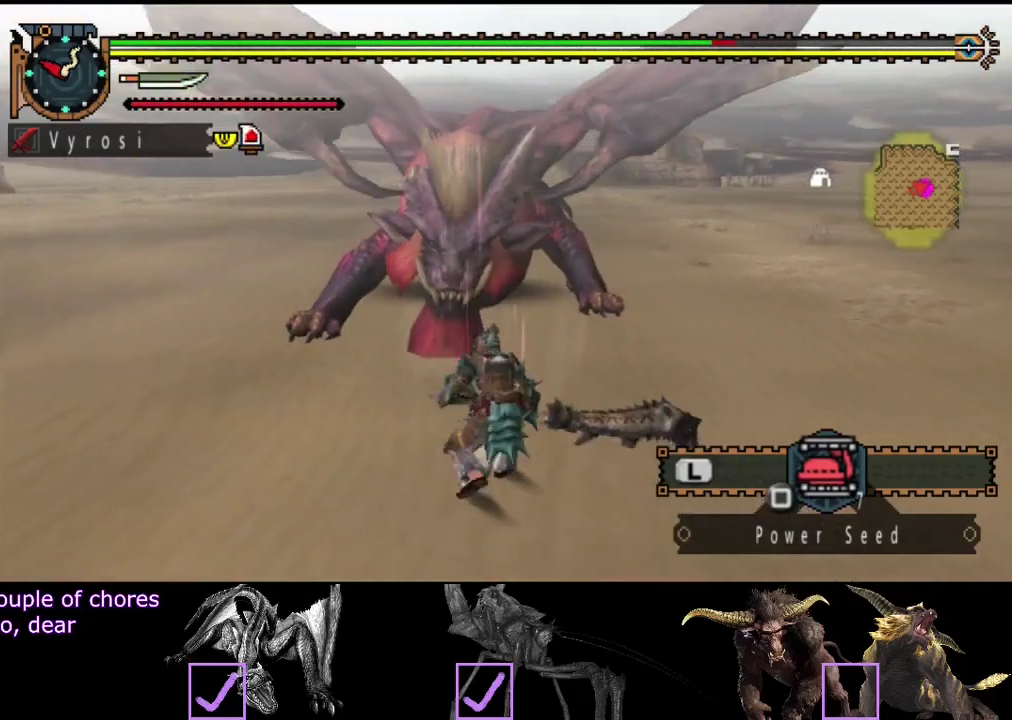
{"buttons": [], "left_stick": "right", "right_stick": "center", "events": [[67, "left_stick", "right"]]}
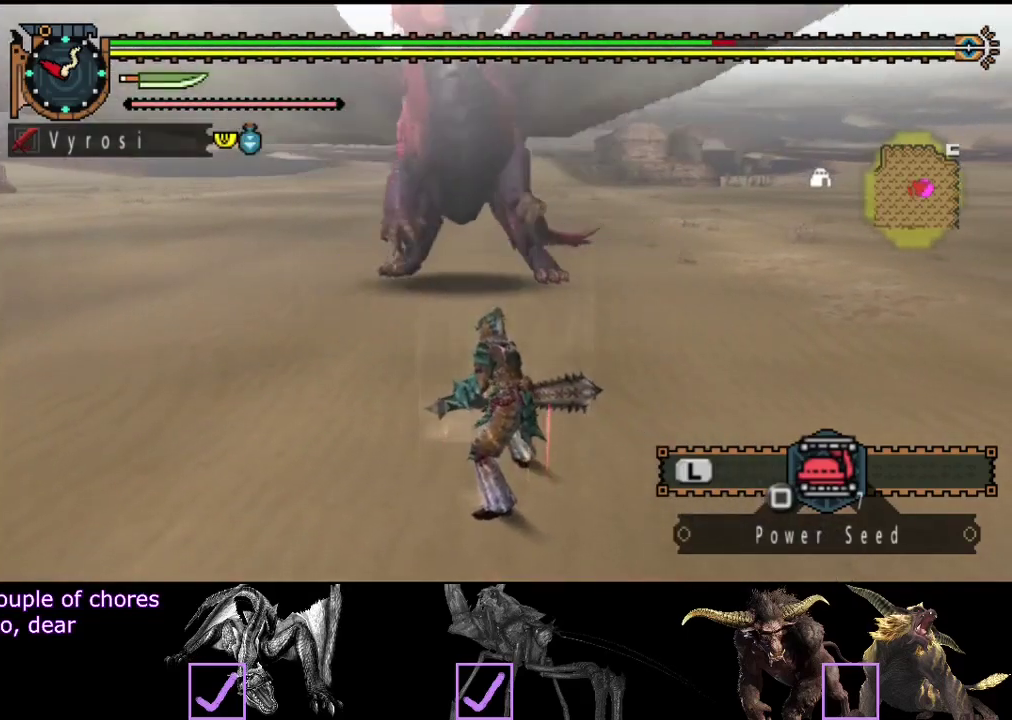
{"buttons": [], "left_stick": "down", "right_stick": "center", "events": [[233, "left_stick", "down-right"], [333, "SQUARE", "down"], [433, "SQUARE", "up"], [433, "left_stick", "down"]]}
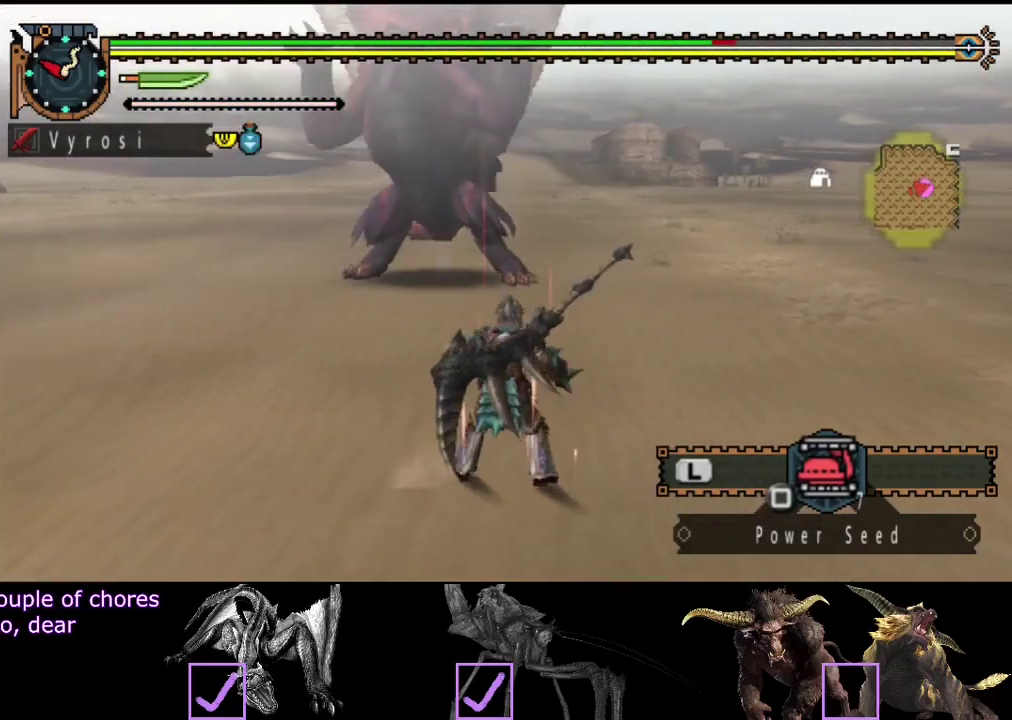
{"buttons": [], "left_stick": "center", "right_stick": "left", "events": [[133, "left_stick", "down-right"], [217, "left_stick", "center"], [450, "right_stick", "left"]]}
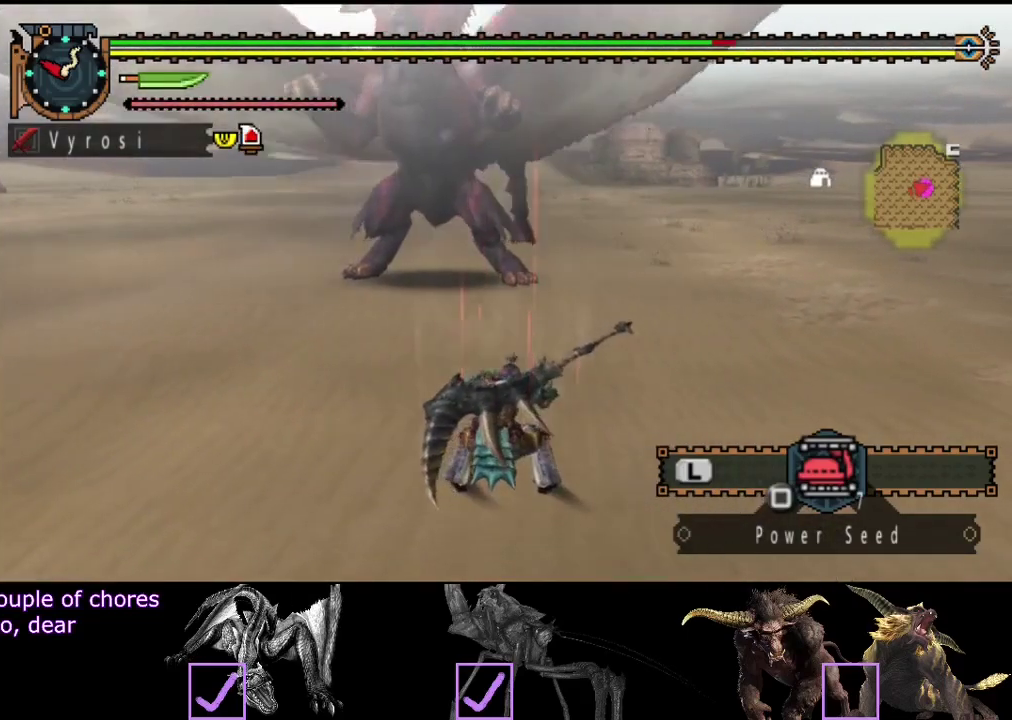
{"buttons": [], "left_stick": "center", "right_stick": "center", "events": [[117, "right_stick", "center"]]}
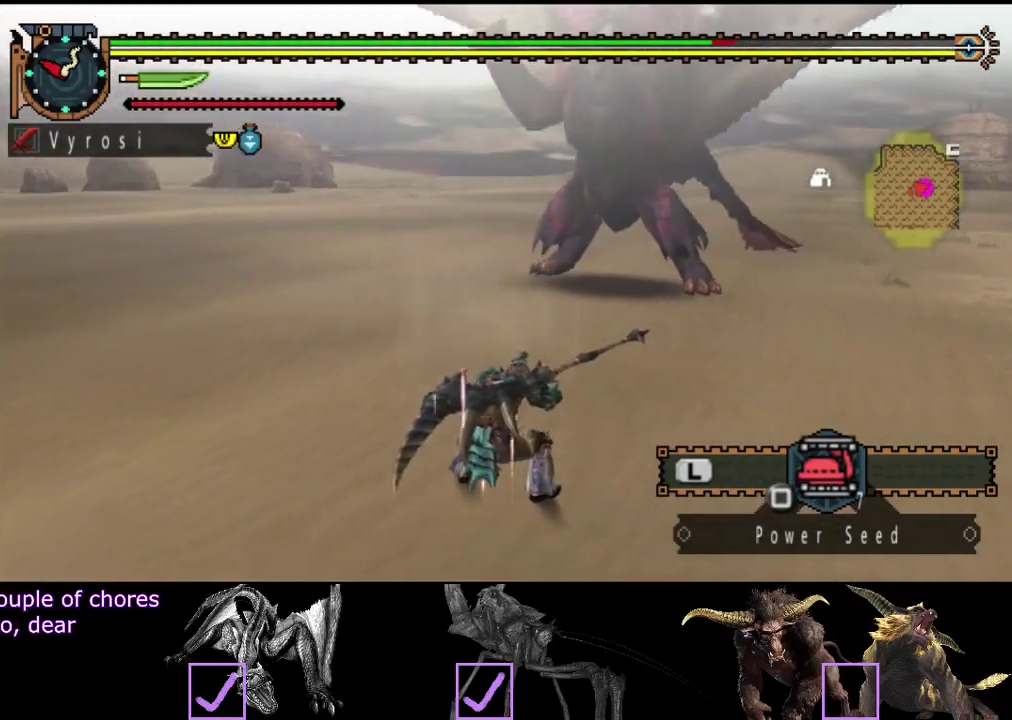
{"buttons": [], "left_stick": "right", "right_stick": "center", "events": [[50, "left_stick", "right"]]}
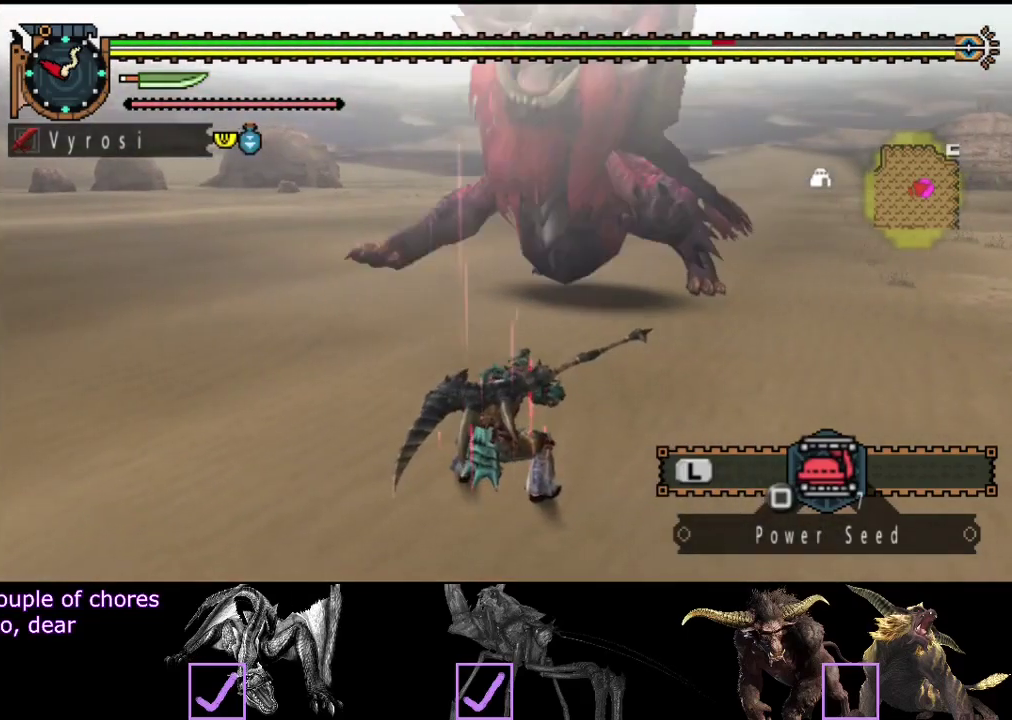
{"buttons": [], "left_stick": "right", "right_stick": "center", "events": []}
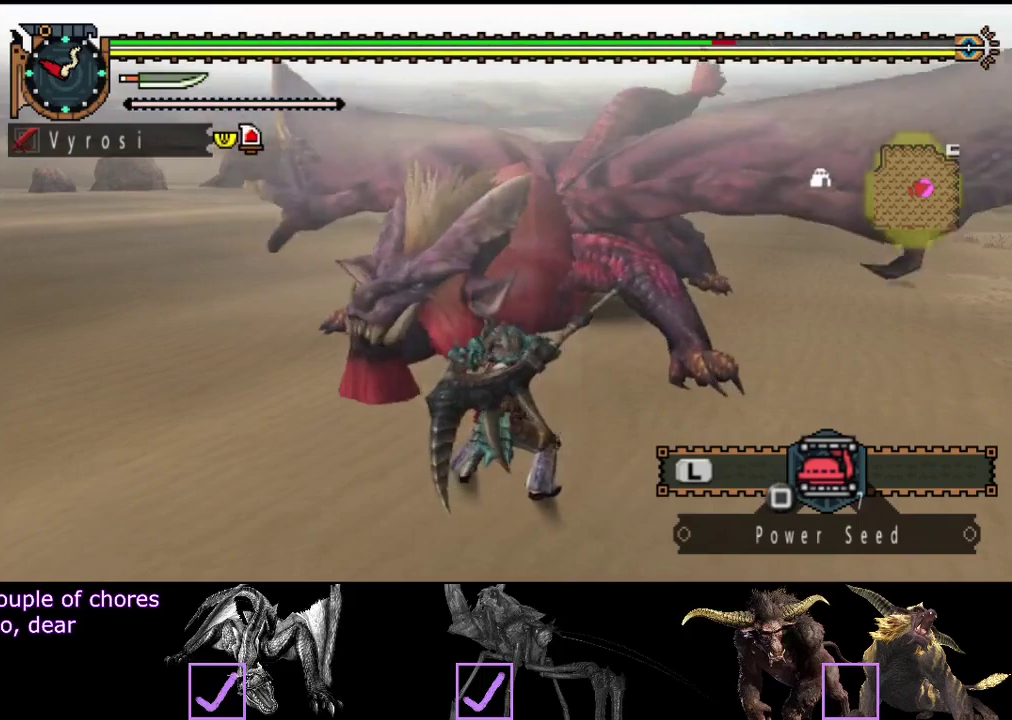
{"buttons": [], "left_stick": "right", "right_stick": "center", "events": []}
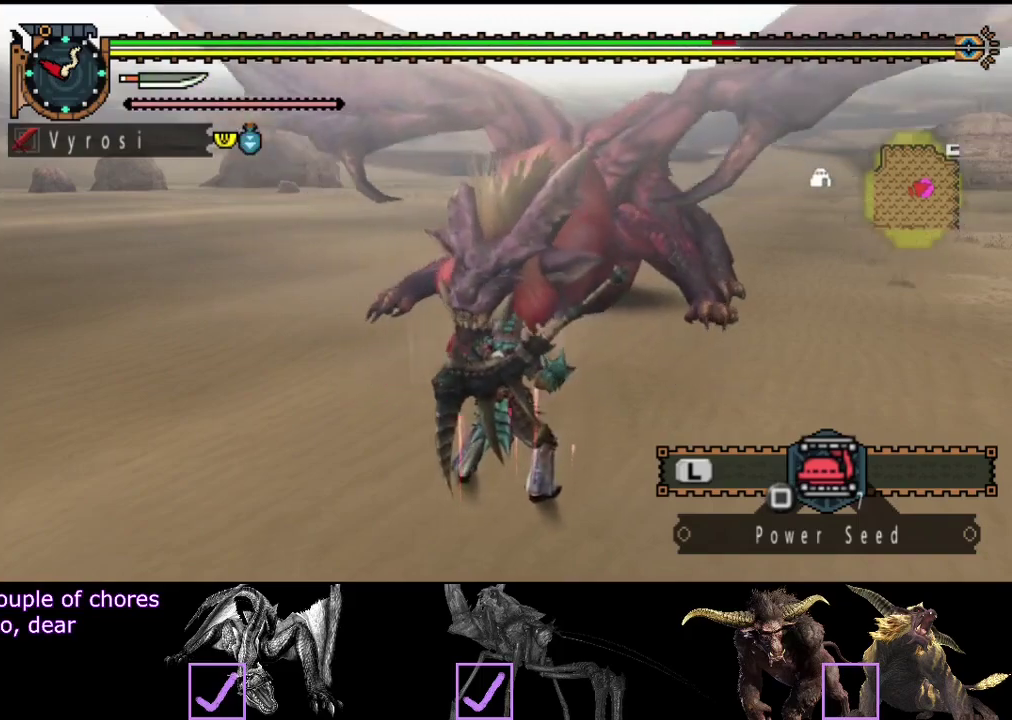
{"buttons": [], "left_stick": "right", "right_stick": "center", "events": []}
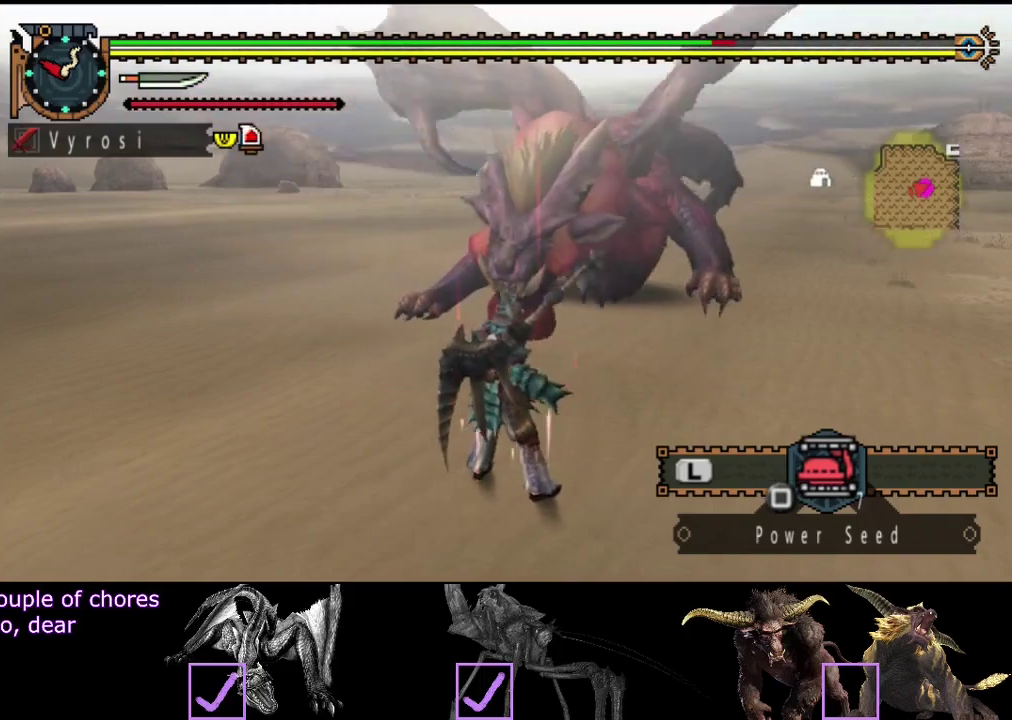
{"buttons": [], "left_stick": "right", "right_stick": "center", "events": []}
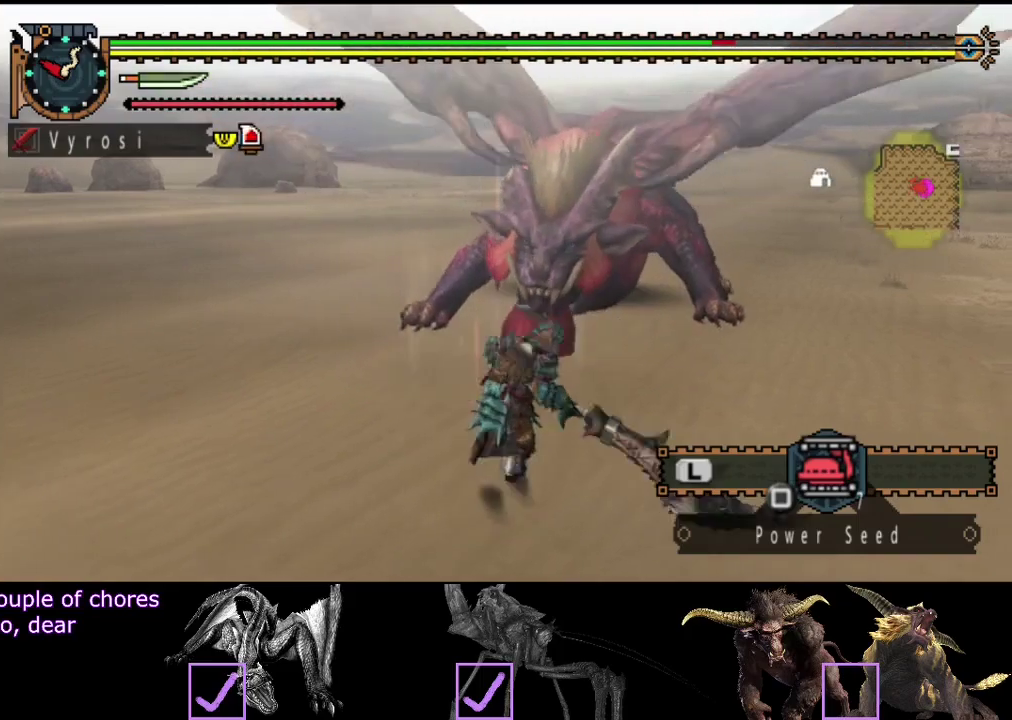
{"buttons": [], "left_stick": "right", "right_stick": "left", "events": [[417, "right_stick", "left"]]}
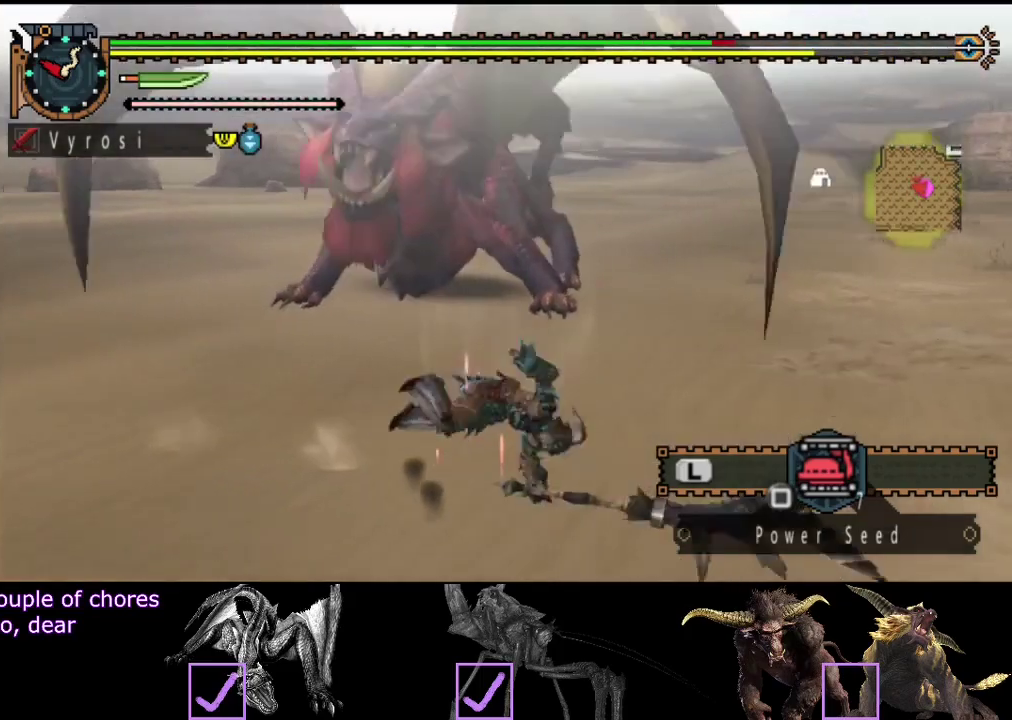
{"buttons": [], "left_stick": "center", "right_stick": "center", "events": [[217, "right_stick", "center"], [300, "left_stick", "up-right"], [483, "left_stick", "center"]]}
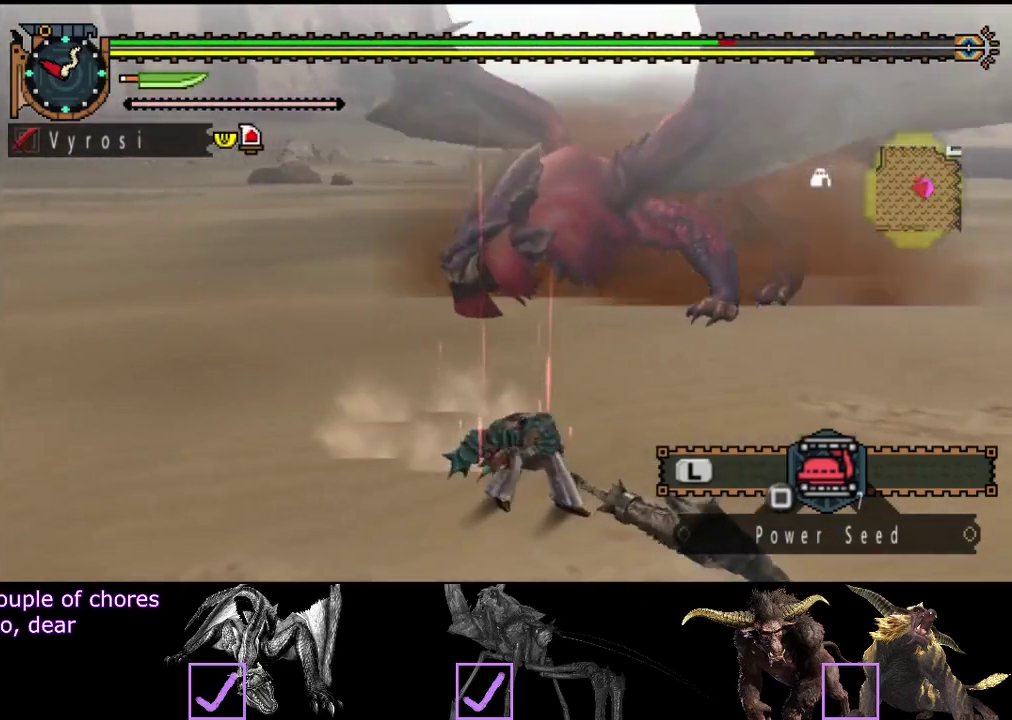
{"buttons": [], "left_stick": "left", "right_stick": "center", "events": [[17, "left_stick", "left"], [267, "right_stick", "right"], [467, "right_stick", "center"]]}
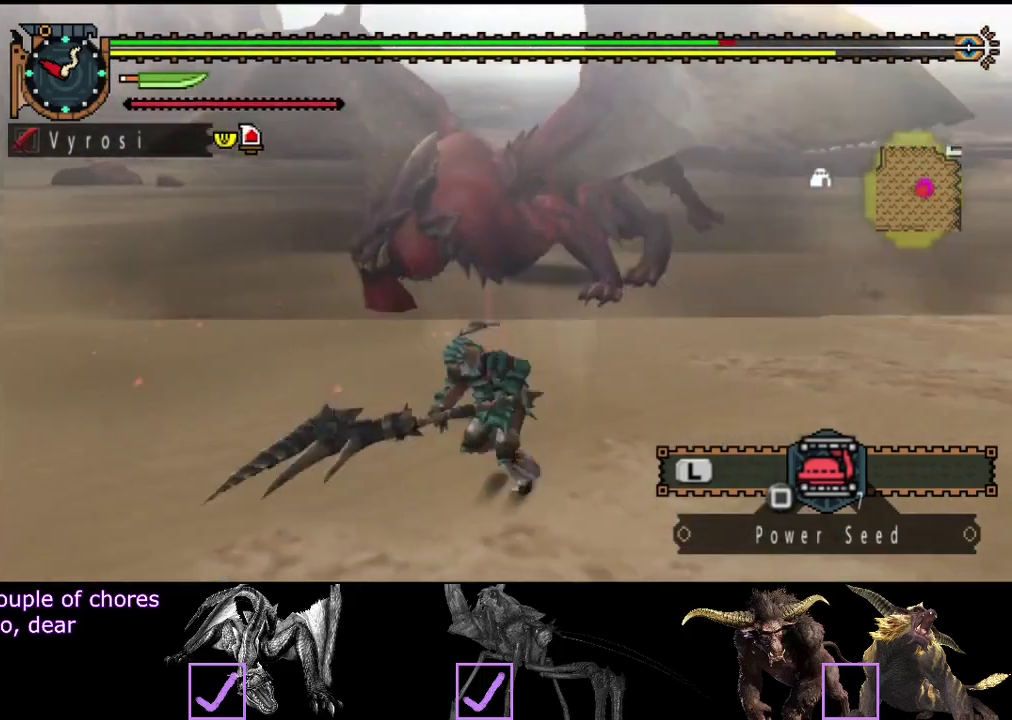
{"buttons": [], "left_stick": "down-left", "right_stick": "center", "events": [[367, "right_stick", "right"], [433, "left_stick", "down-left"], [500, "right_stick", "center"]]}
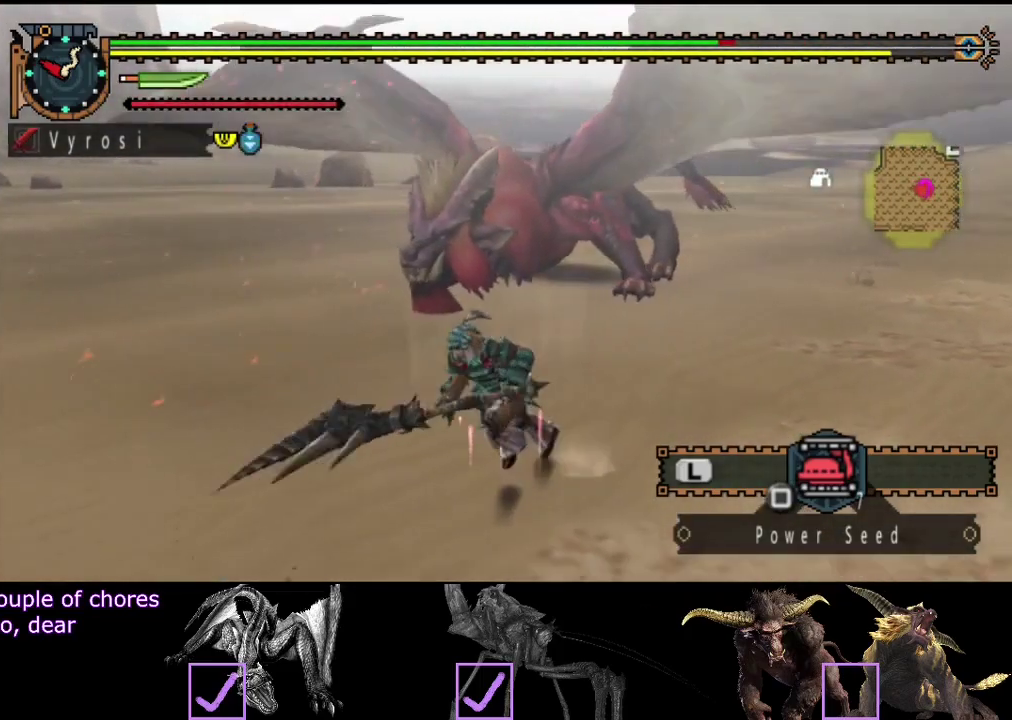
{"buttons": [], "left_stick": "down-left", "right_stick": "center", "events": []}
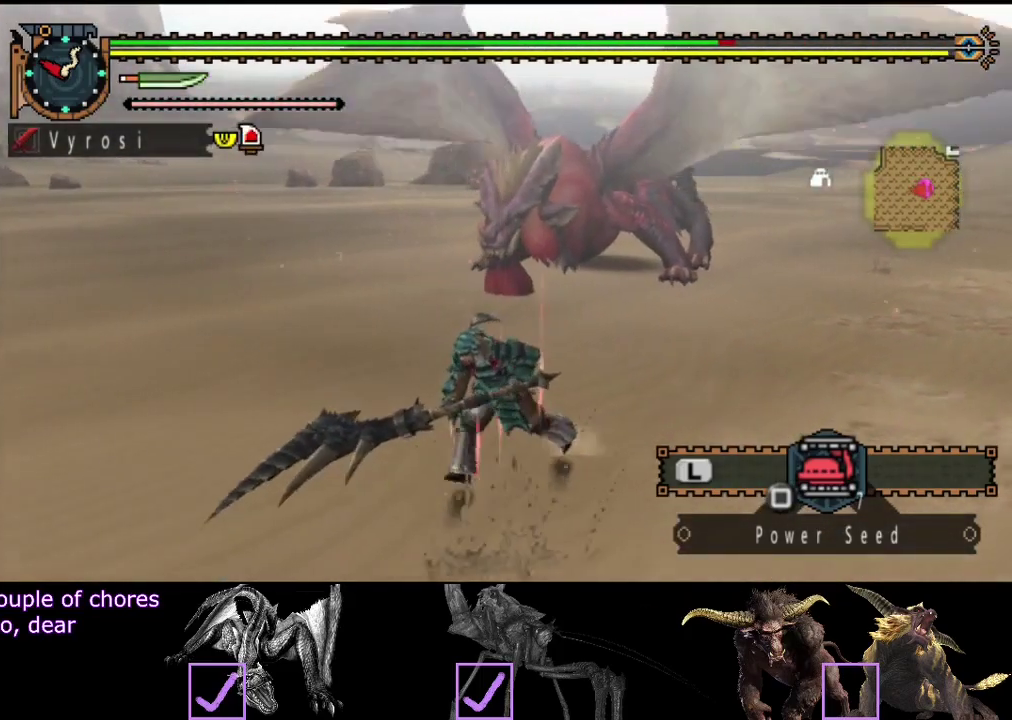
{"buttons": [], "left_stick": "left", "right_stick": "center", "events": [[417, "left_stick", "left"]]}
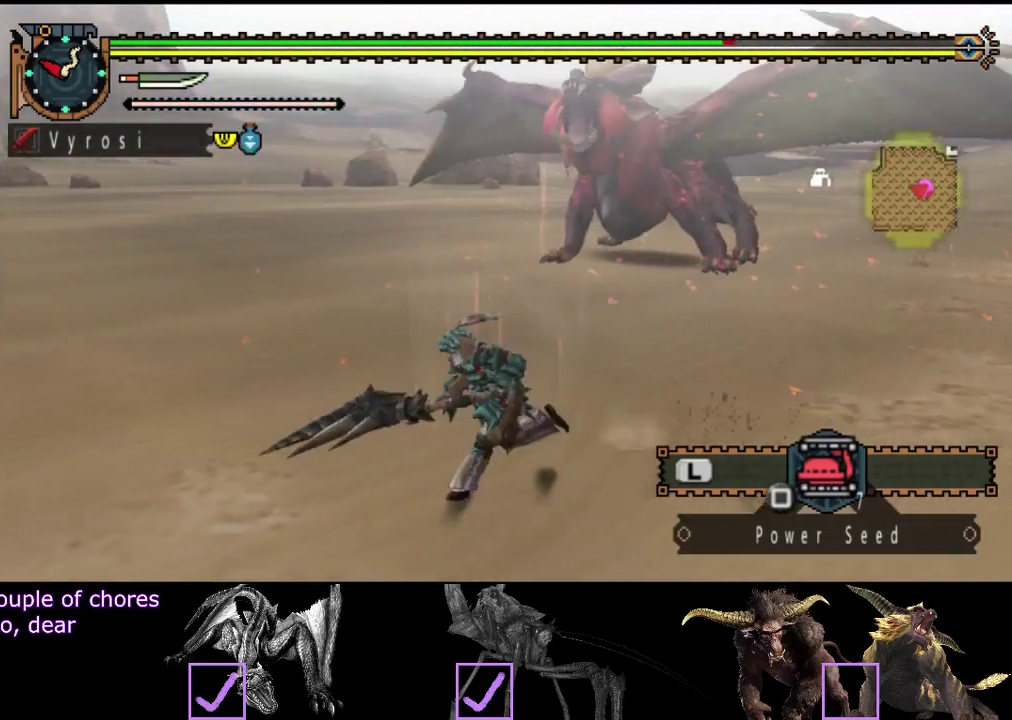
{"buttons": [], "left_stick": "up", "right_stick": "center", "events": [[83, "right_stick", "right"], [117, "left_stick", "up-left"], [217, "right_stick", "center"], [483, "left_stick", "up"]]}
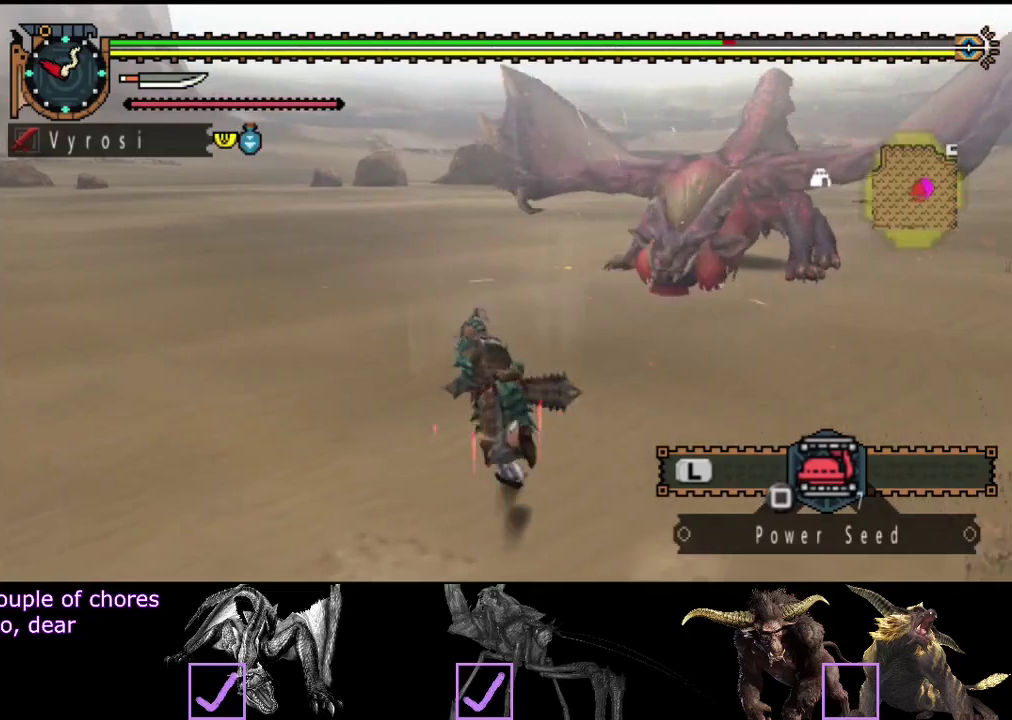
{"buttons": [], "left_stick": "up", "right_stick": "center", "events": [[17, "right_stick", "right"], [150, "right_stick", "center"]]}
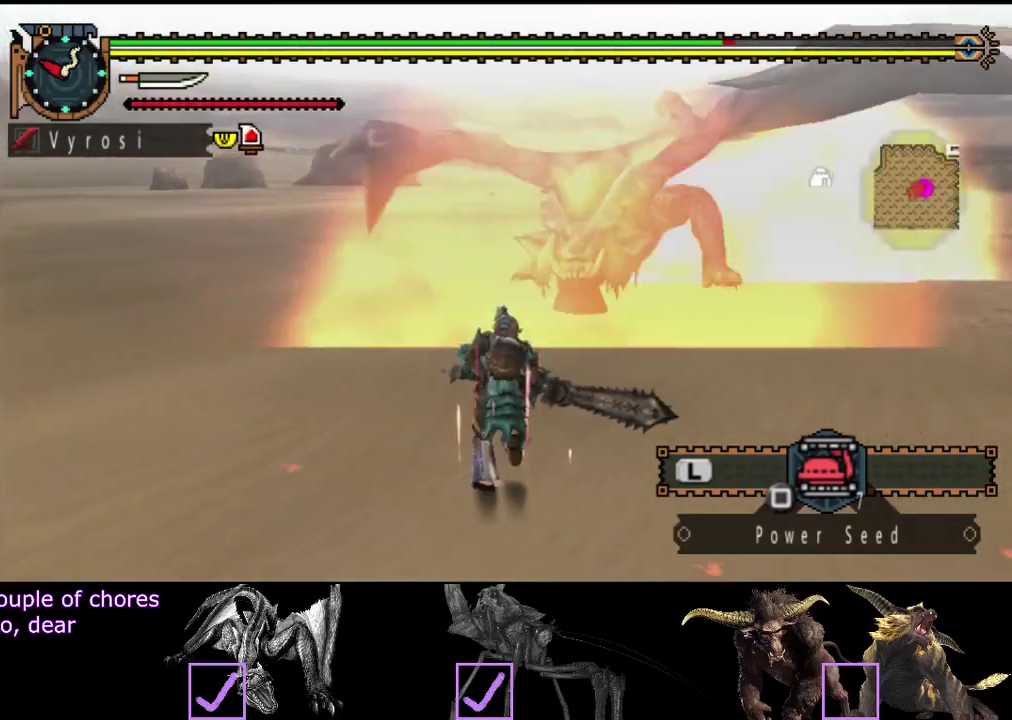
{"buttons": [], "left_stick": "up", "right_stick": "center", "events": []}
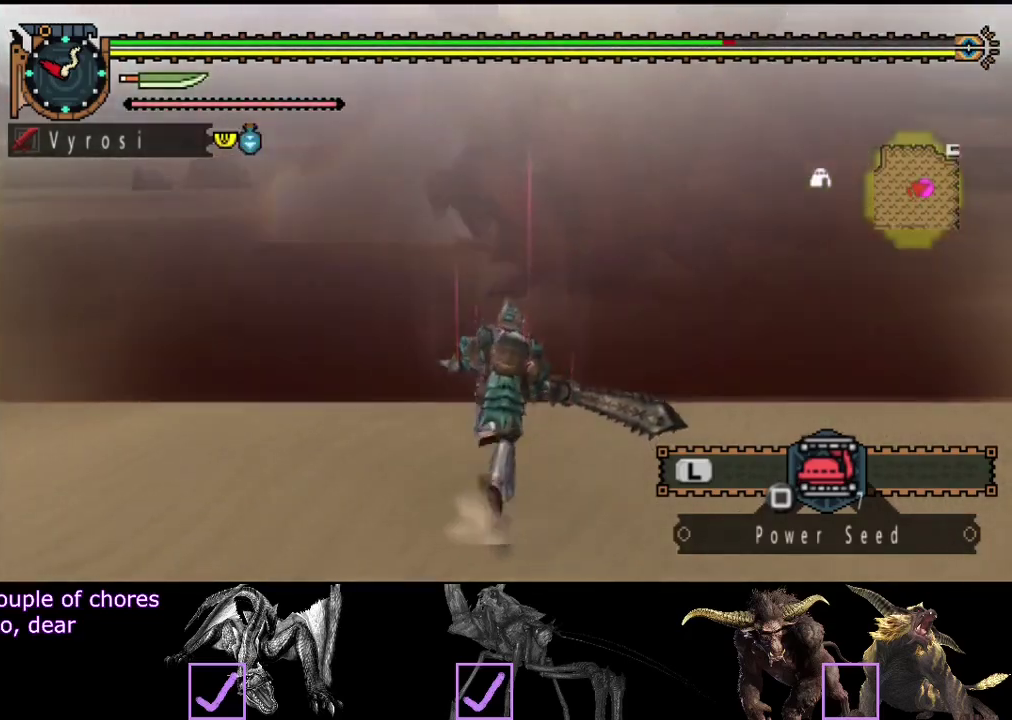
{"buttons": [], "left_stick": "up", "right_stick": "center", "events": [[67, "TRIANGLE", "down"], [167, "TRIANGLE", "up"]]}
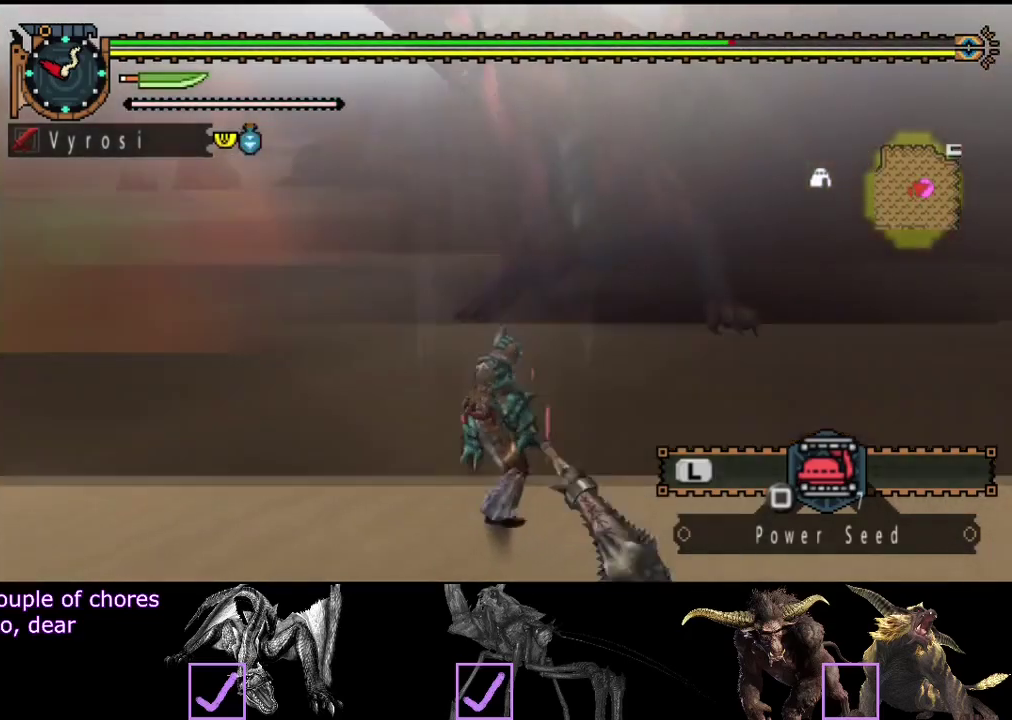
{"buttons": ["R2"], "left_stick": "up", "right_stick": "center", "events": [[117, "R2", "down"], [217, "R2", "up"], [283, "R2", "down"]]}
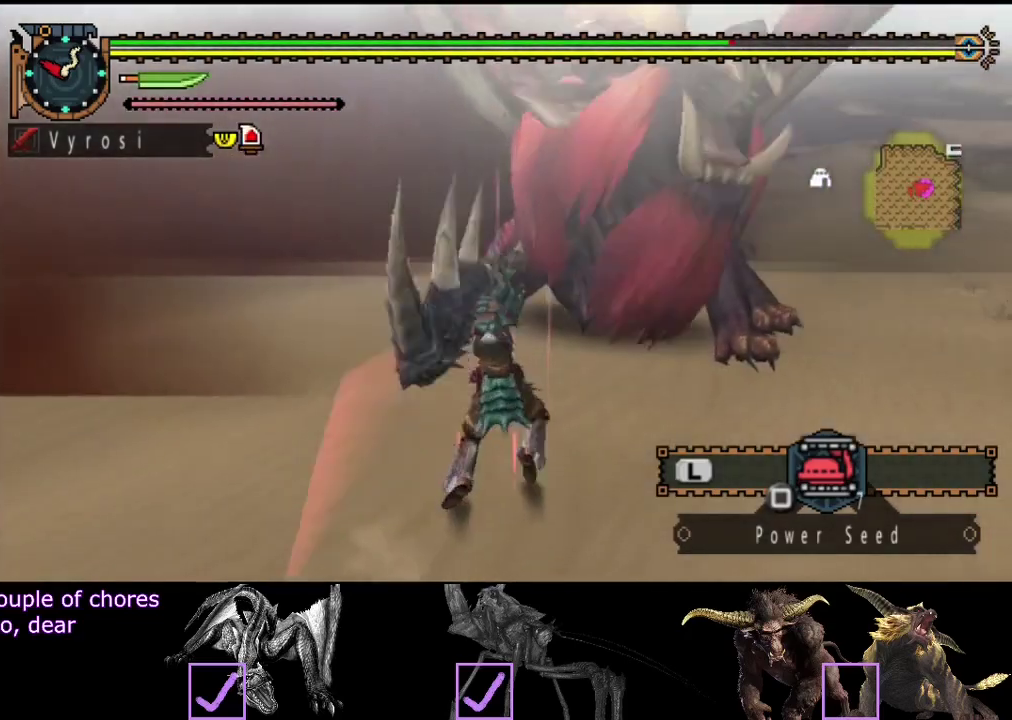
{"buttons": ["R2"], "left_stick": "up", "right_stick": "center", "events": [[83, "R2", "up"], [150, "R2", "down"], [250, "R2", "up"], [317, "R2", "down"], [417, "R2", "up"], [483, "R2", "down"]]}
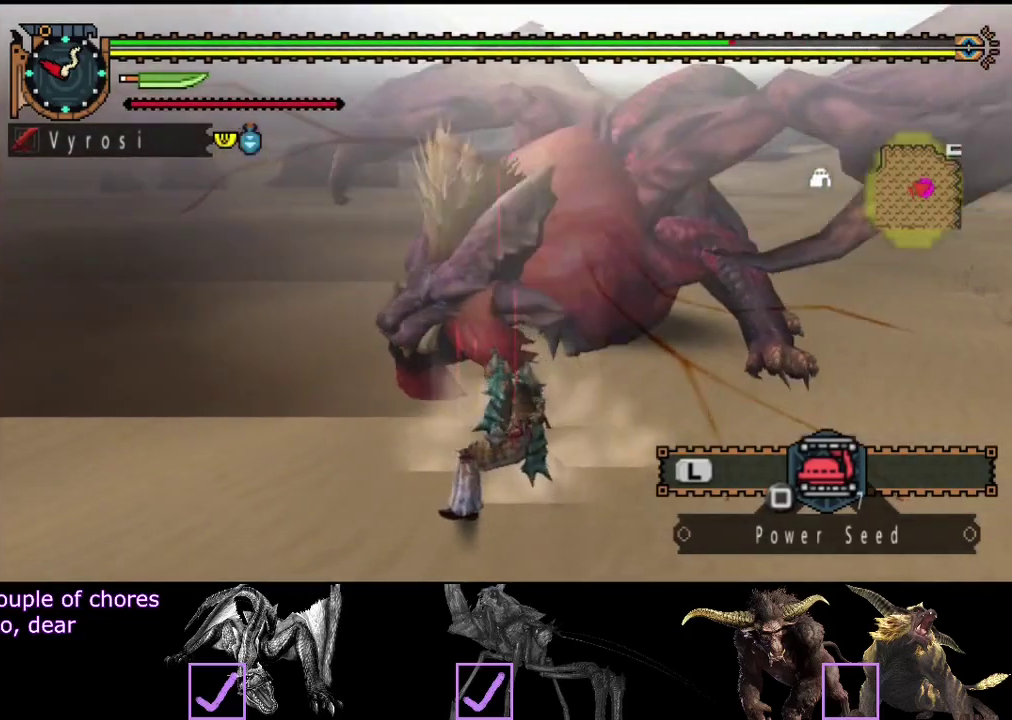
{"buttons": [], "left_stick": "center", "right_stick": "center", "events": [[83, "R2", "up"], [467, "left_stick", "center"]]}
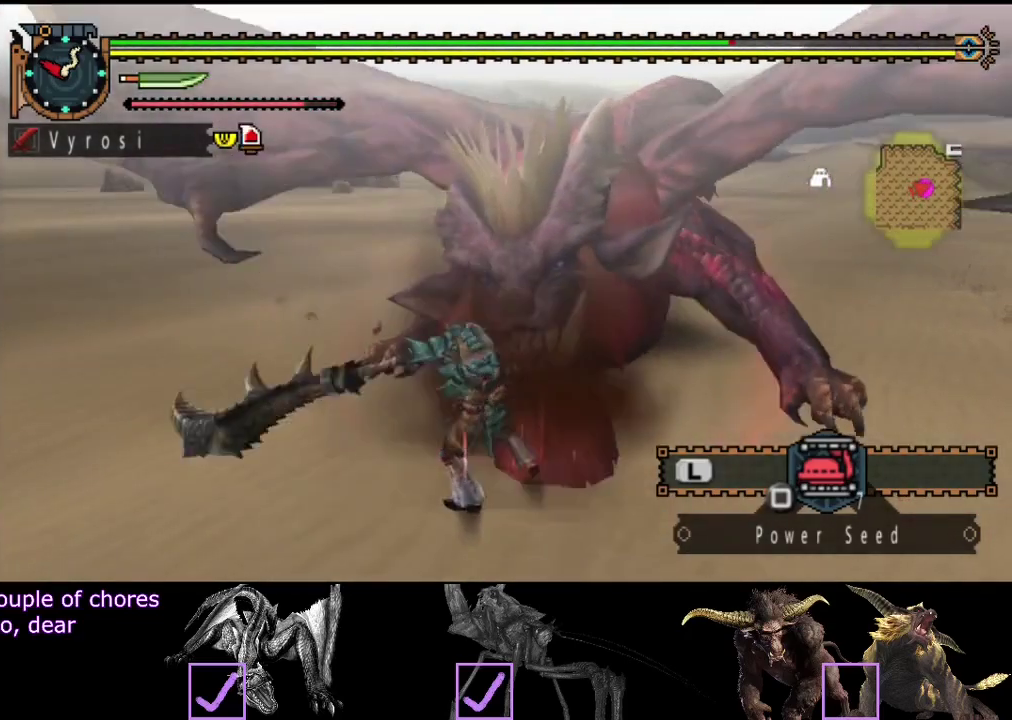
{"buttons": ["R2"], "left_stick": "up-left", "right_stick": "center", "events": [[300, "R2", "down"], [400, "R2", "up"], [467, "R2", "down"], [467, "left_stick", "up-left"]]}
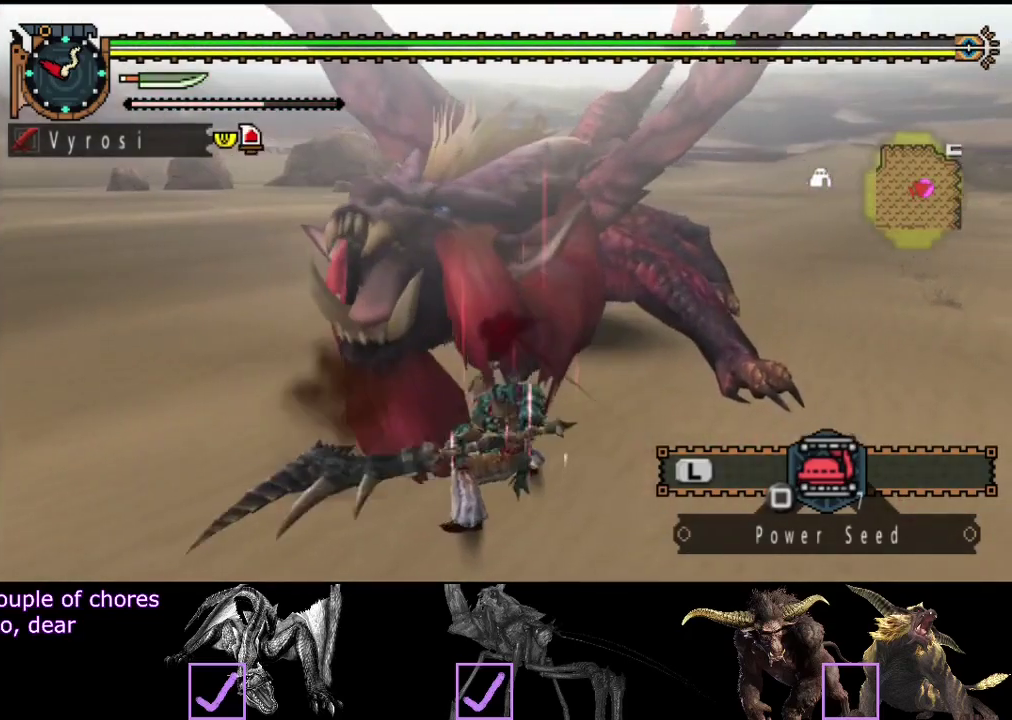
{"buttons": [], "left_stick": "center", "right_stick": "center", "events": [[67, "R2", "up"], [67, "left_stick", "left"], [133, "R2", "down"], [233, "R2", "up"], [300, "R2", "down"], [317, "left_stick", "up-left"], [383, "R2", "up"], [383, "left_stick", "center"]]}